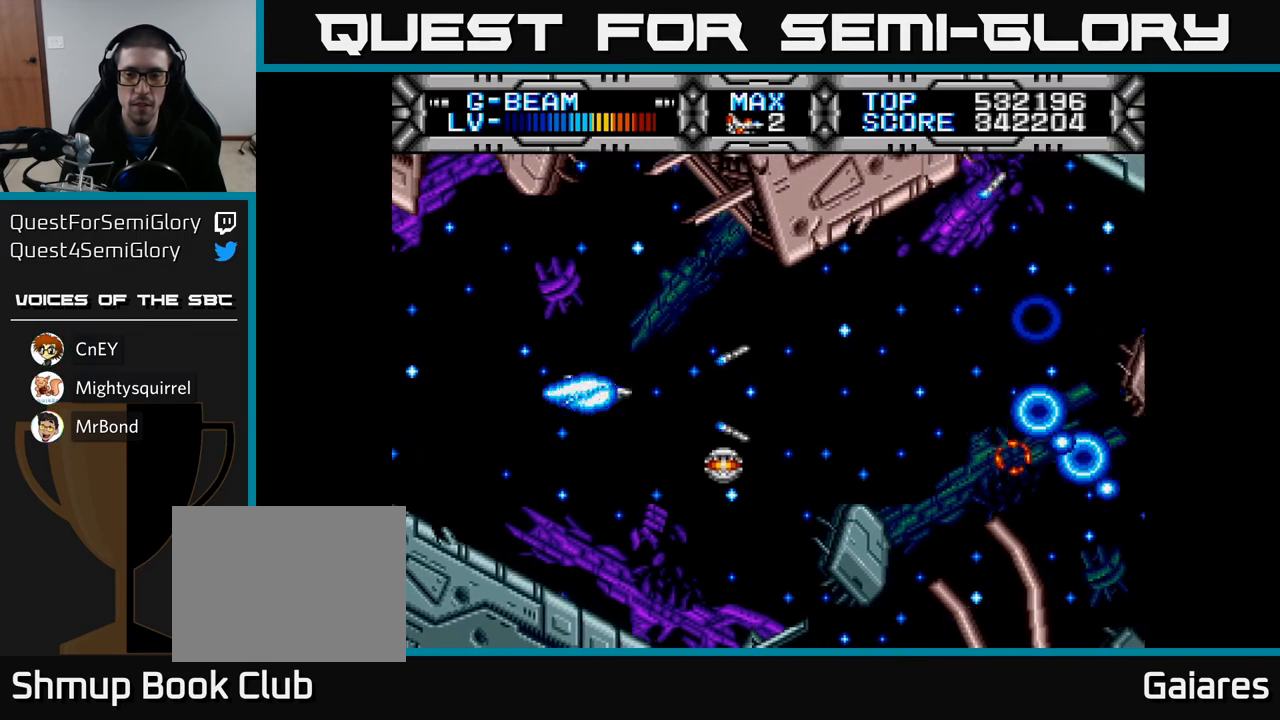
Gameplay with a controller (Xbox layout); each line is a JSON object with the inputs held at the frame after it. "events" lists button and stick changes between this image and that frame as [ms after this image, input, new state], when the widget could be followed in between.
{"buttons": ["X"], "left_stick": "center", "right_stick": "center", "events": []}
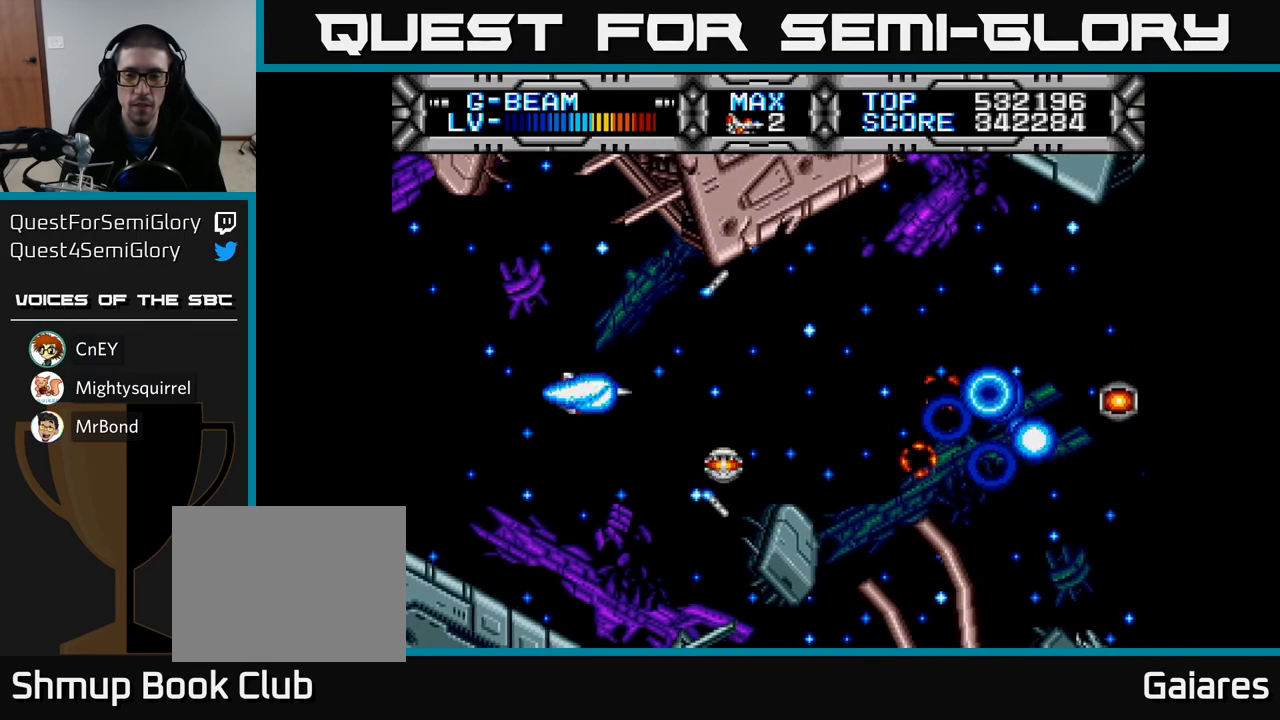
{"buttons": ["X", "DPAD_RIGHT"], "left_stick": "center", "right_stick": "center", "events": [[433, "DPAD_RIGHT", "down"]]}
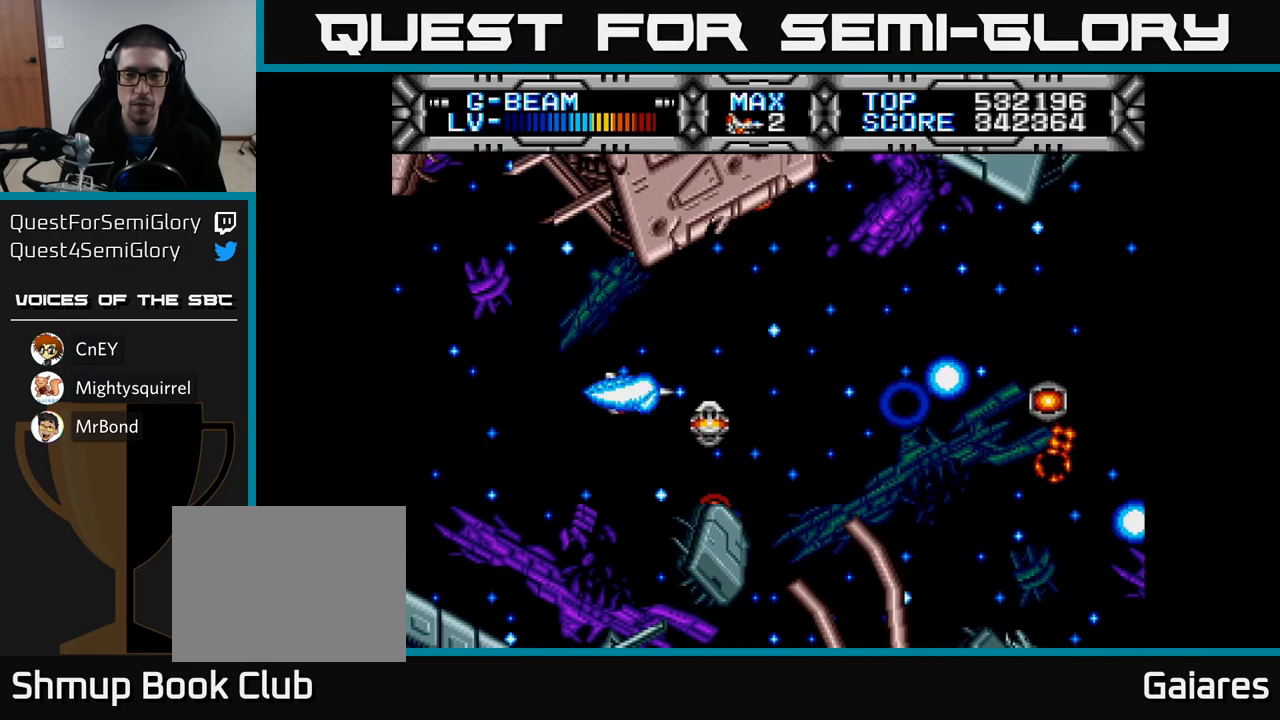
{"buttons": ["X"], "left_stick": "center", "right_stick": "center", "events": [[17, "DPAD_RIGHT", "up"], [67, "B", "down"], [217, "B", "up"], [250, "DPAD_RIGHT", "down"], [367, "DPAD_RIGHT", "up"]]}
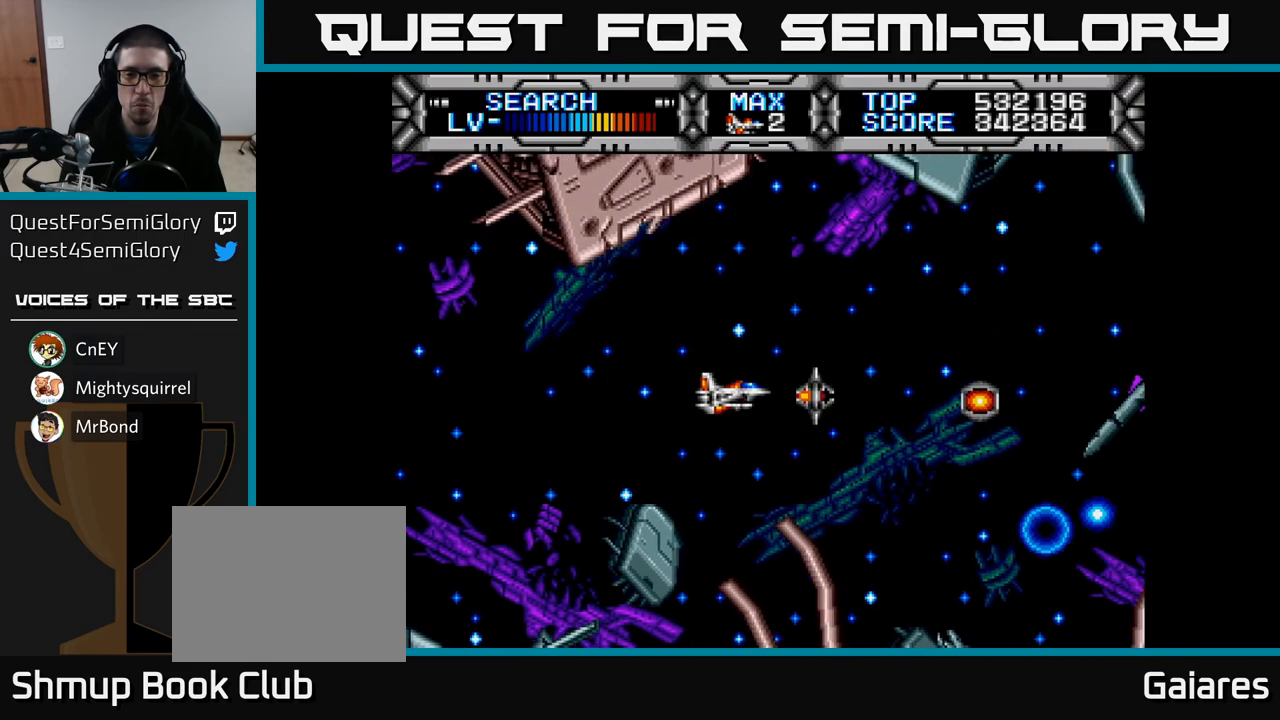
{"buttons": ["B", "X"], "left_stick": "center", "right_stick": "center", "events": [[167, "DPAD_LEFT", "down"], [317, "DPAD_LEFT", "up"], [500, "B", "down"]]}
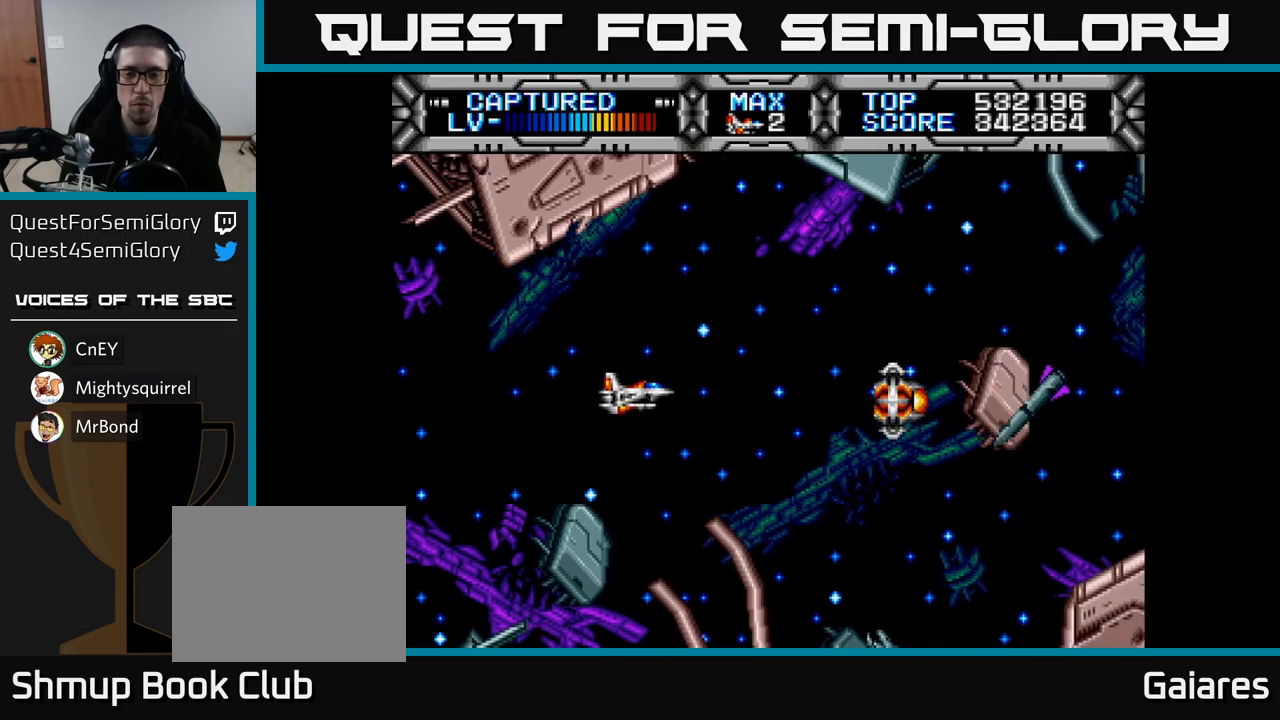
{"buttons": ["X"], "left_stick": "center", "right_stick": "center", "events": [[17, "B", "up"], [50, "B", "down"], [67, "B", "up"], [300, "DPAD_LEFT", "down"], [433, "DPAD_LEFT", "up"]]}
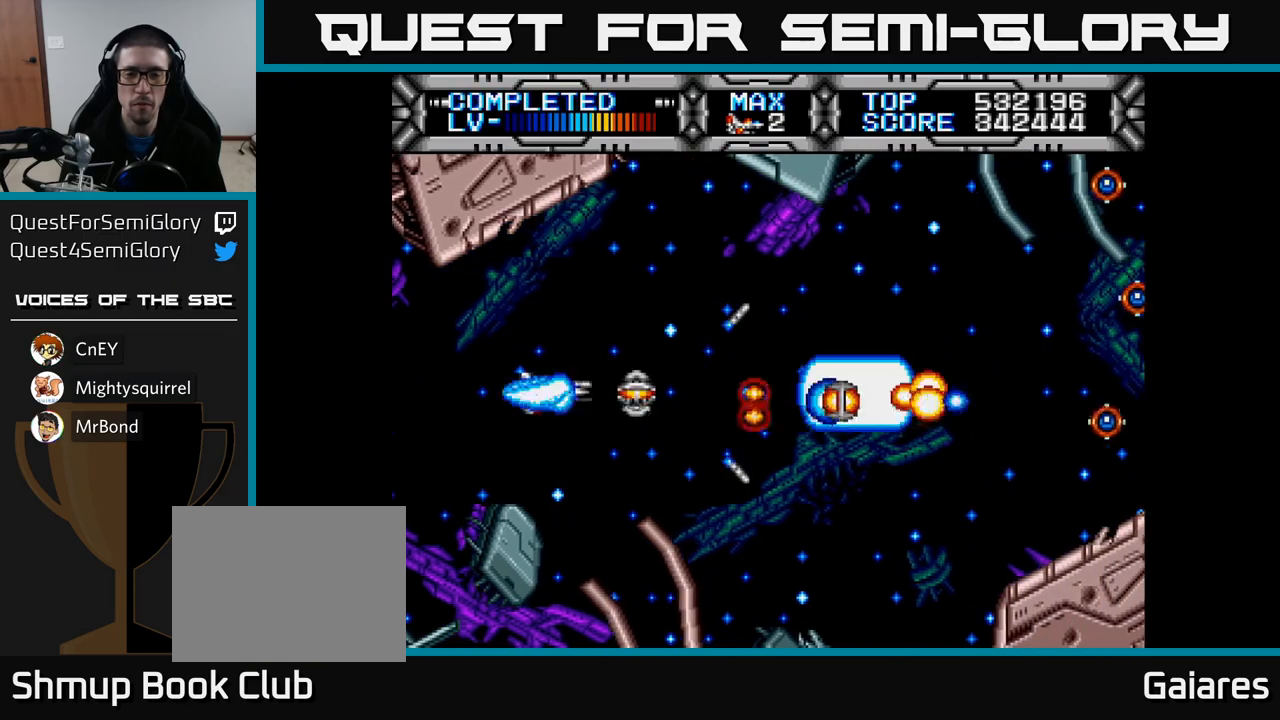
{"buttons": ["X"], "left_stick": "center", "right_stick": "center", "events": [[100, "DPAD_LEFT", "down"], [217, "DPAD_LEFT", "up"]]}
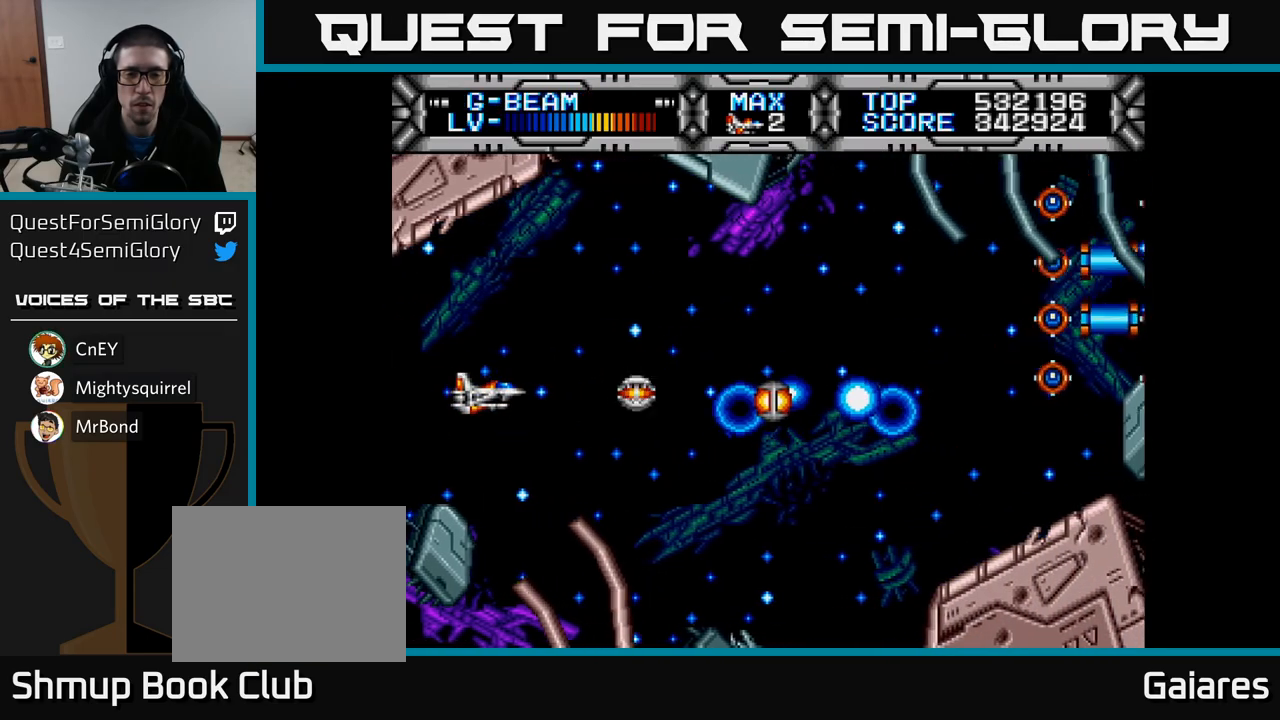
{"buttons": ["X"], "left_stick": "center", "right_stick": "center", "events": []}
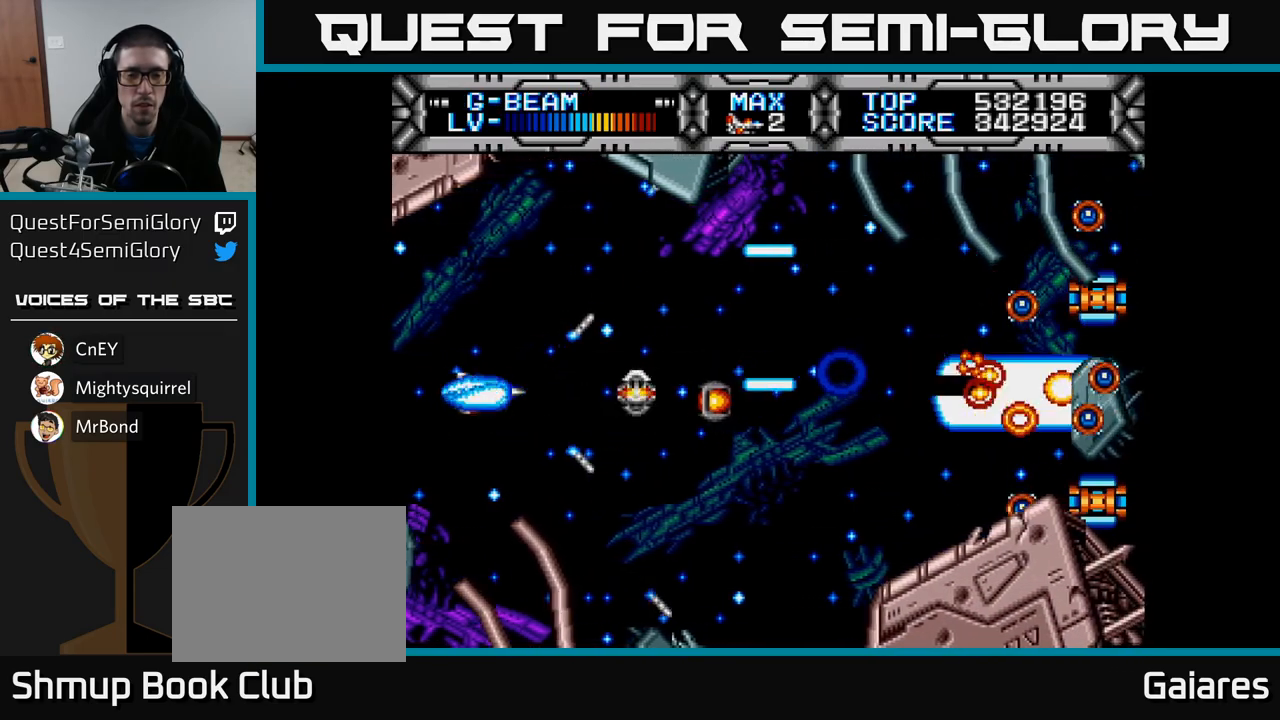
{"buttons": ["X"], "left_stick": "center", "right_stick": "center", "events": [[33, "B", "down"], [150, "B", "up"], [283, "DPAD_LEFT", "down"], [367, "DPAD_DOWN", "down"], [433, "DPAD_LEFT", "up"], [467, "DPAD_DOWN", "up"]]}
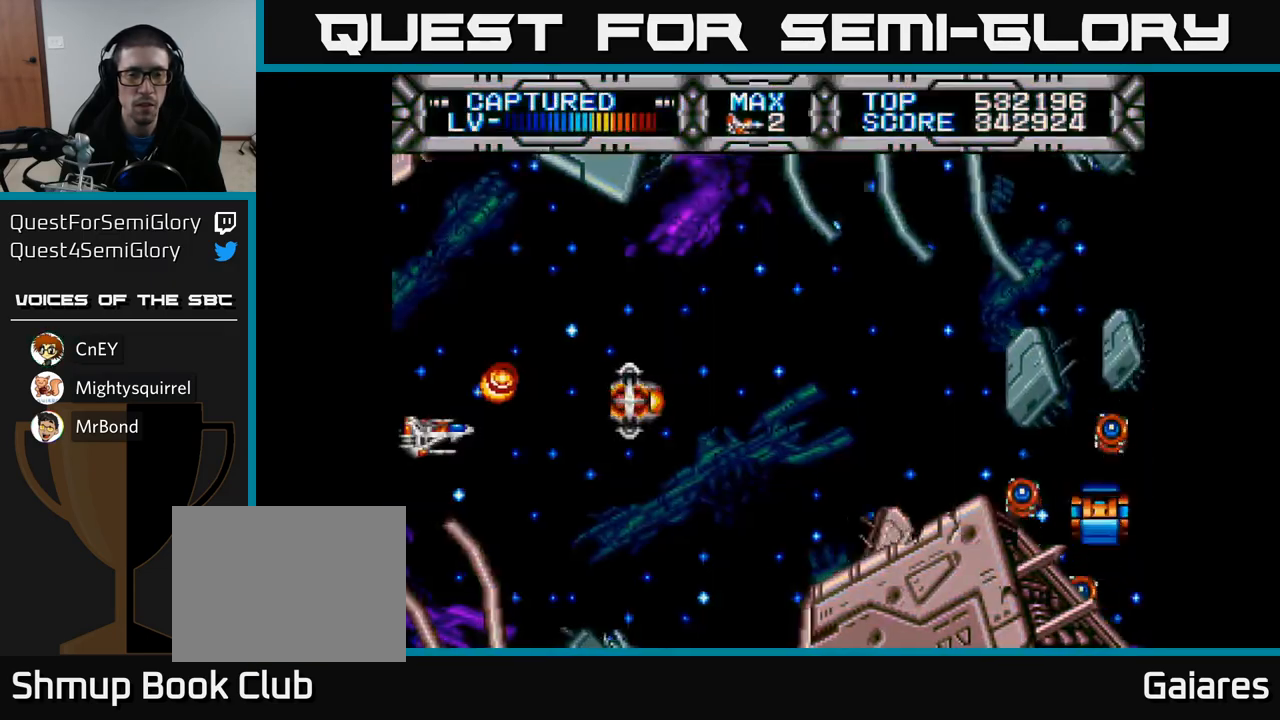
{"buttons": ["X"], "left_stick": "center", "right_stick": "center", "events": [[200, "DPAD_UP", "down"], [267, "DPAD_UP", "up"]]}
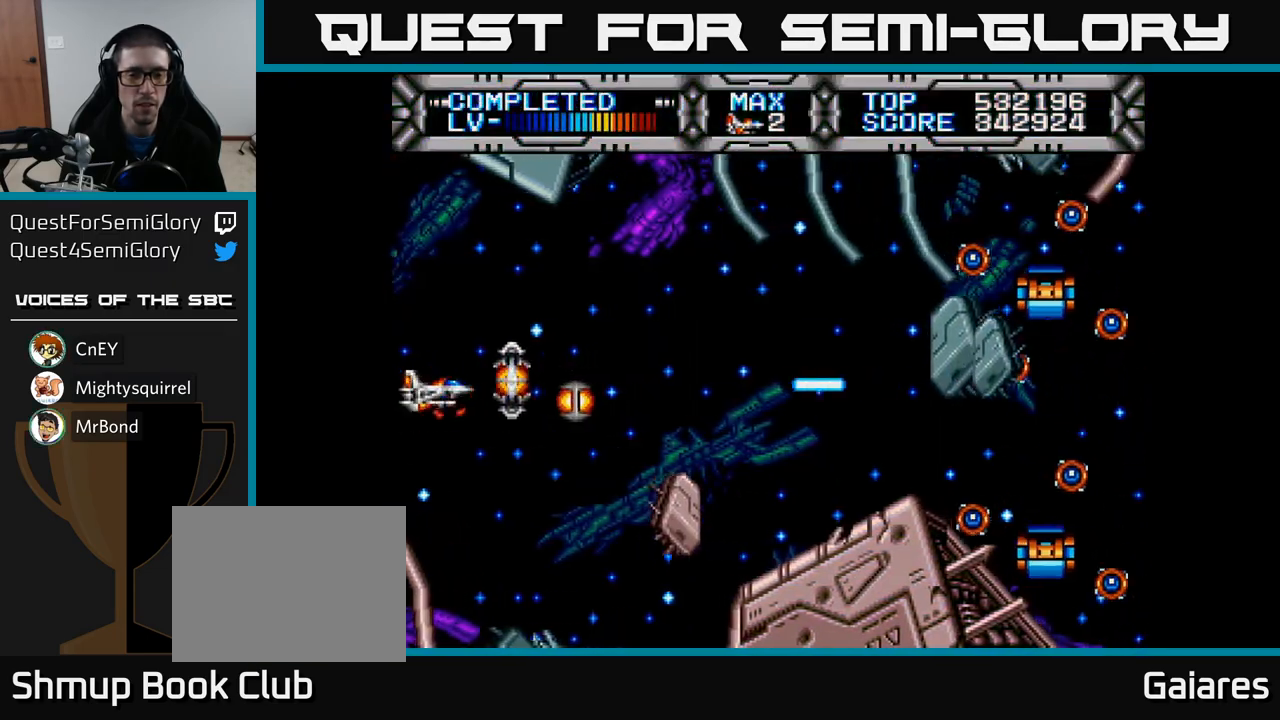
{"buttons": ["X", "DPAD_UP"], "left_stick": "center", "right_stick": "center", "events": [[150, "DPAD_LEFT", "down"], [200, "B", "down"], [283, "B", "up"], [333, "DPAD_UP", "down"], [350, "DPAD_LEFT", "up"]]}
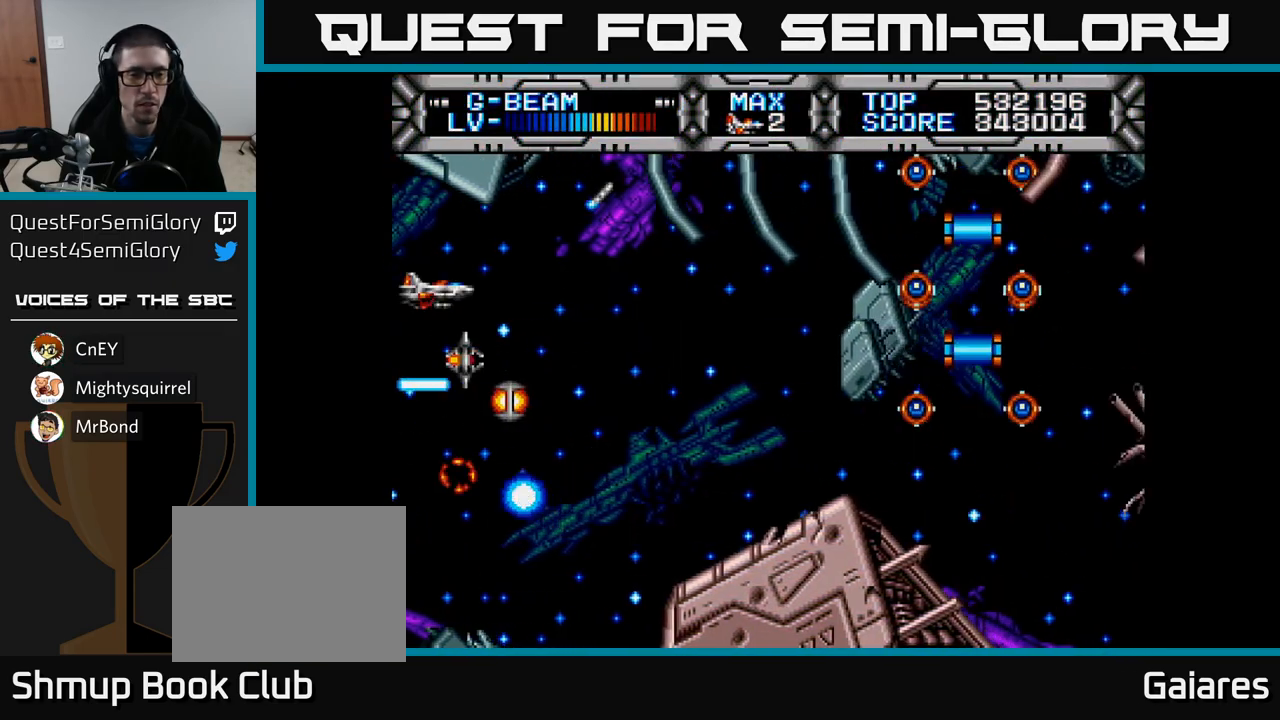
{"buttons": ["X"], "left_stick": "center", "right_stick": "center", "events": [[50, "DPAD_UP", "up"], [150, "DPAD_DOWN", "down"], [267, "DPAD_RIGHT", "down"], [333, "DPAD_RIGHT", "up"], [367, "DPAD_RIGHT", "down"], [433, "DPAD_DOWN", "up"], [433, "DPAD_RIGHT", "up"]]}
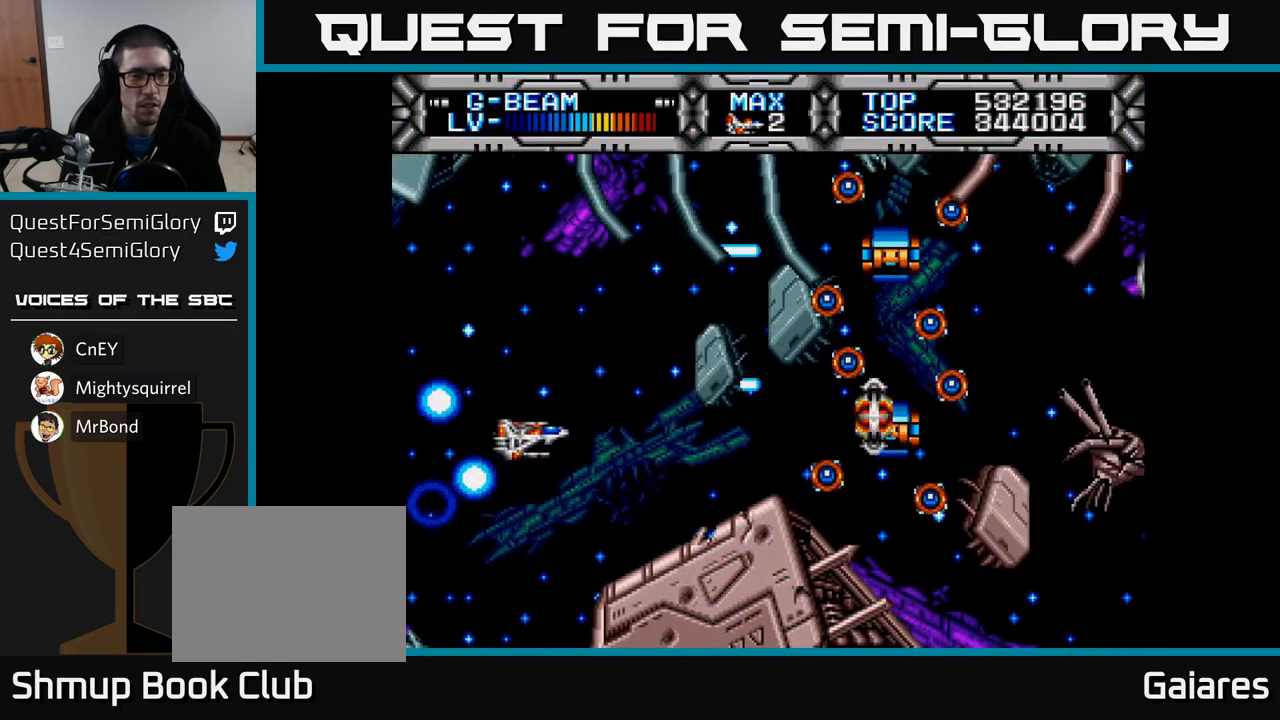
{"buttons": ["X", "DPAD_UP"], "left_stick": "center", "right_stick": "center", "events": [[17, "DPAD_UP", "down"], [150, "DPAD_LEFT", "down"], [183, "DPAD_UP", "up"], [250, "DPAD_DOWN", "down"], [367, "DPAD_DOWN", "up"], [417, "DPAD_UP", "down"], [450, "DPAD_LEFT", "up"]]}
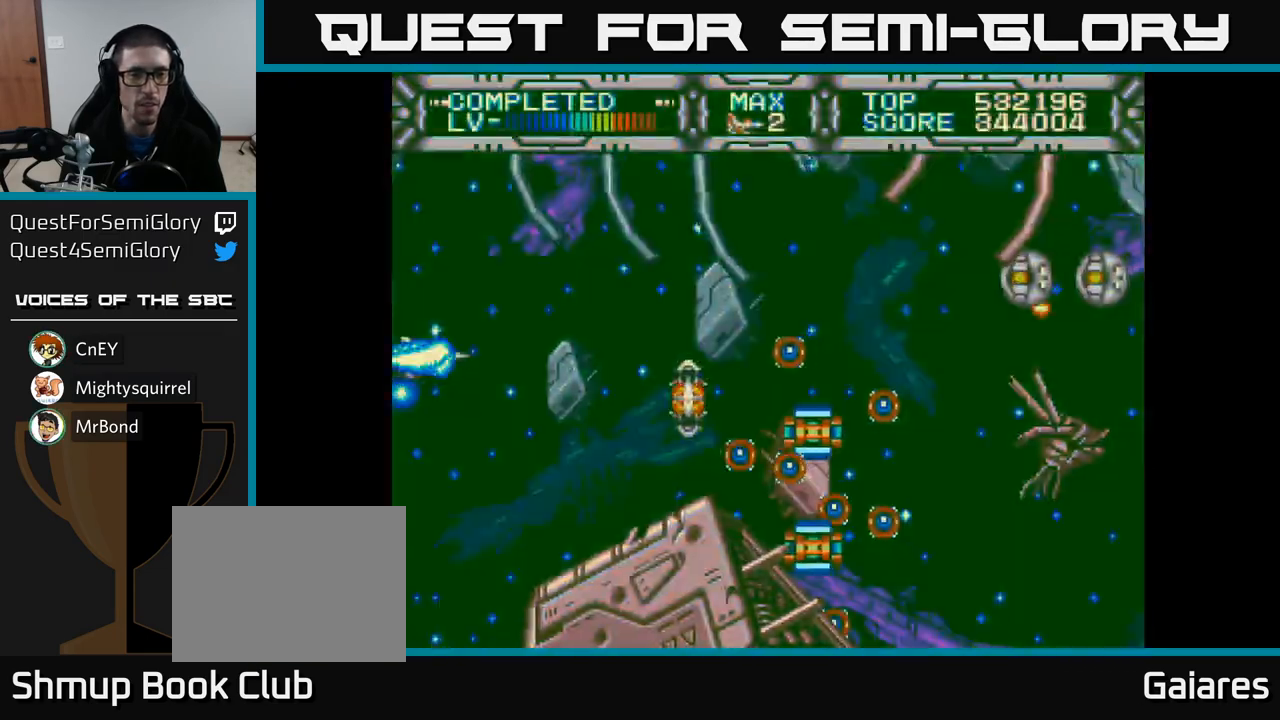
{"buttons": ["X"], "left_stick": "center", "right_stick": "center", "events": [[17, "DPAD_UP", "up"], [167, "DPAD_DOWN", "down"], [350, "DPAD_DOWN", "up"], [400, "DPAD_UP", "down"], [500, "DPAD_UP", "up"]]}
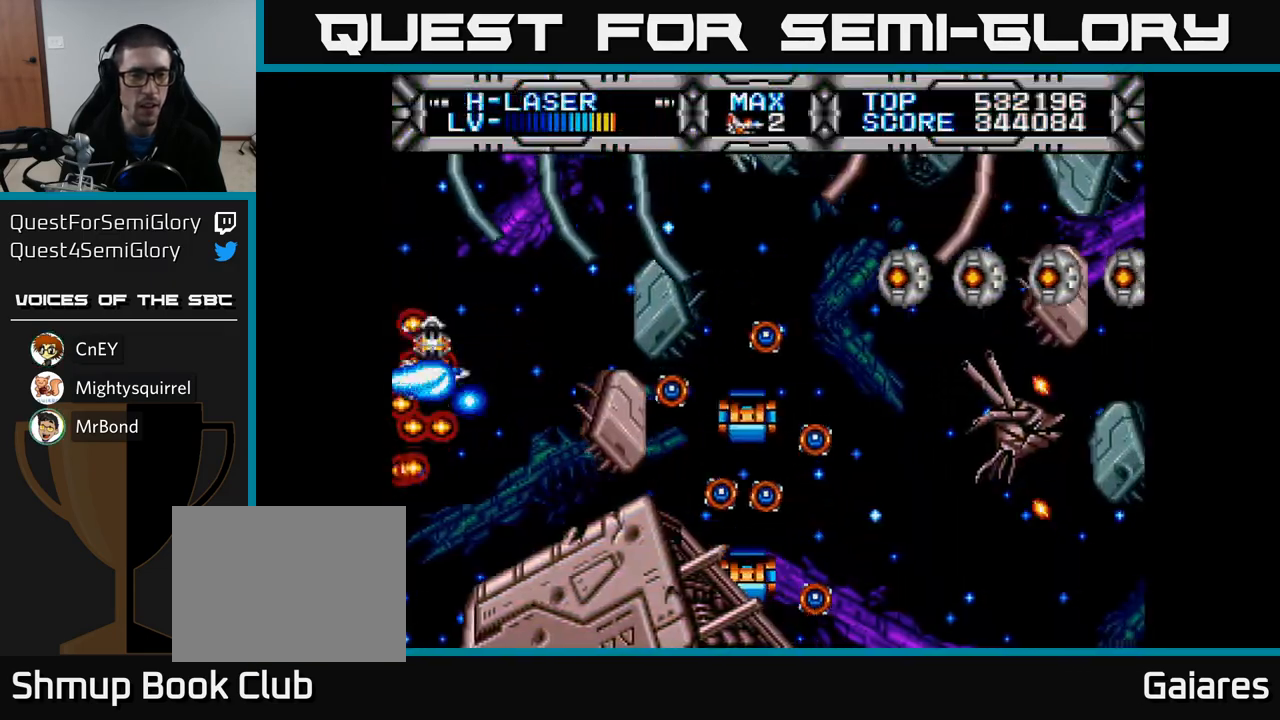
{"buttons": ["X"], "left_stick": "center", "right_stick": "center", "events": [[167, "DPAD_UP", "down"], [350, "DPAD_UP", "up"]]}
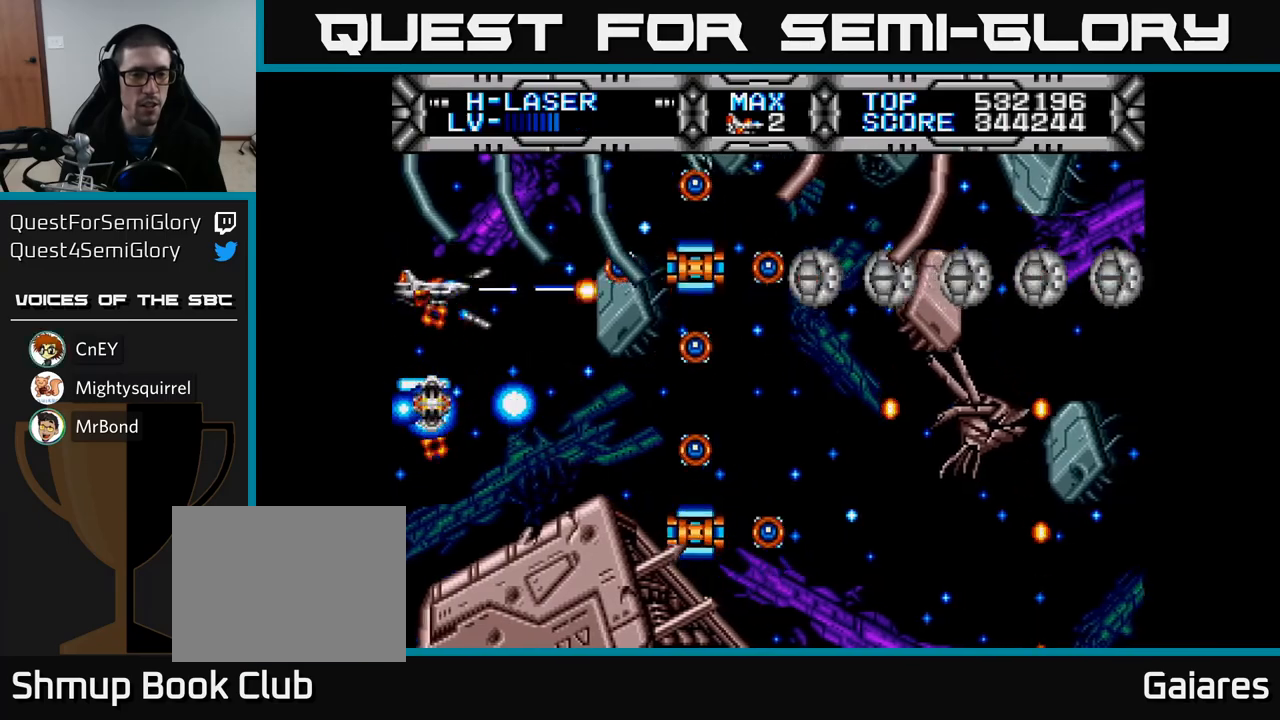
{"buttons": ["X"], "left_stick": "center", "right_stick": "center", "events": [[33, "DPAD_UP", "down"], [83, "DPAD_UP", "up"], [267, "DPAD_DOWN", "down"], [350, "DPAD_DOWN", "up"]]}
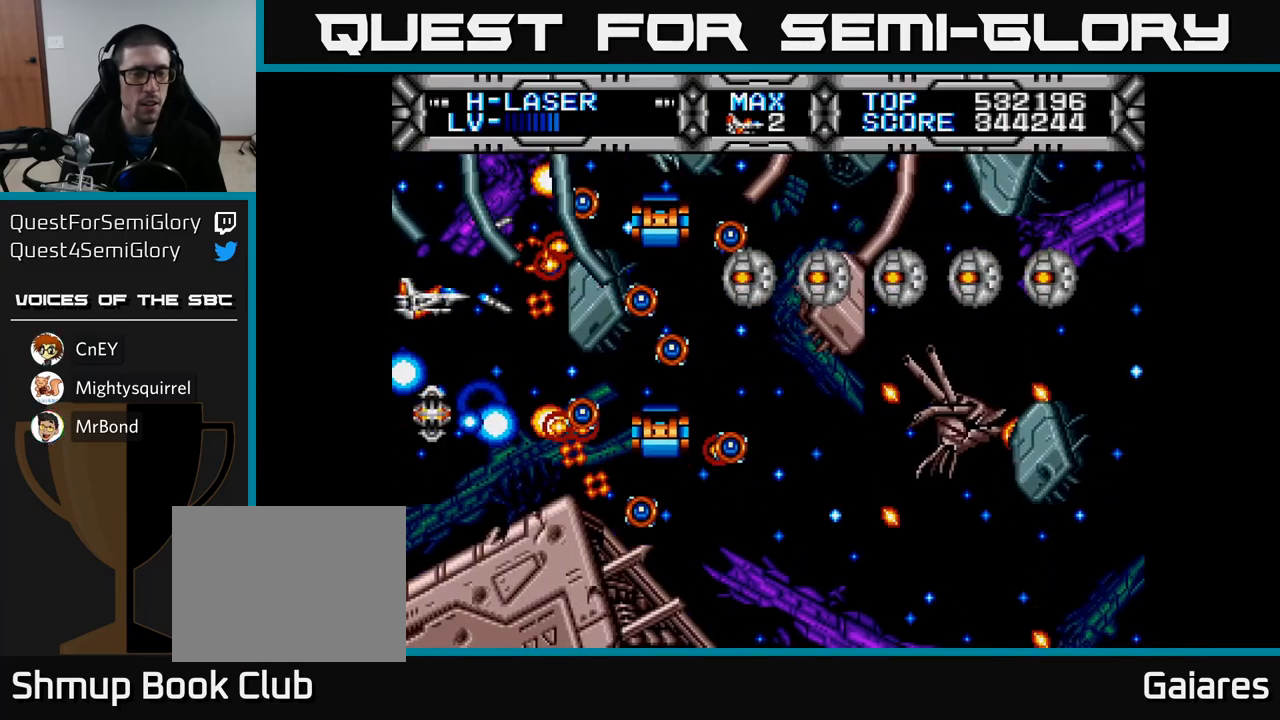
{"buttons": ["X"], "left_stick": "center", "right_stick": "center", "events": [[83, "DPAD_DOWN", "down"], [183, "DPAD_DOWN", "up"], [333, "DPAD_DOWN", "down"], [433, "DPAD_DOWN", "up"]]}
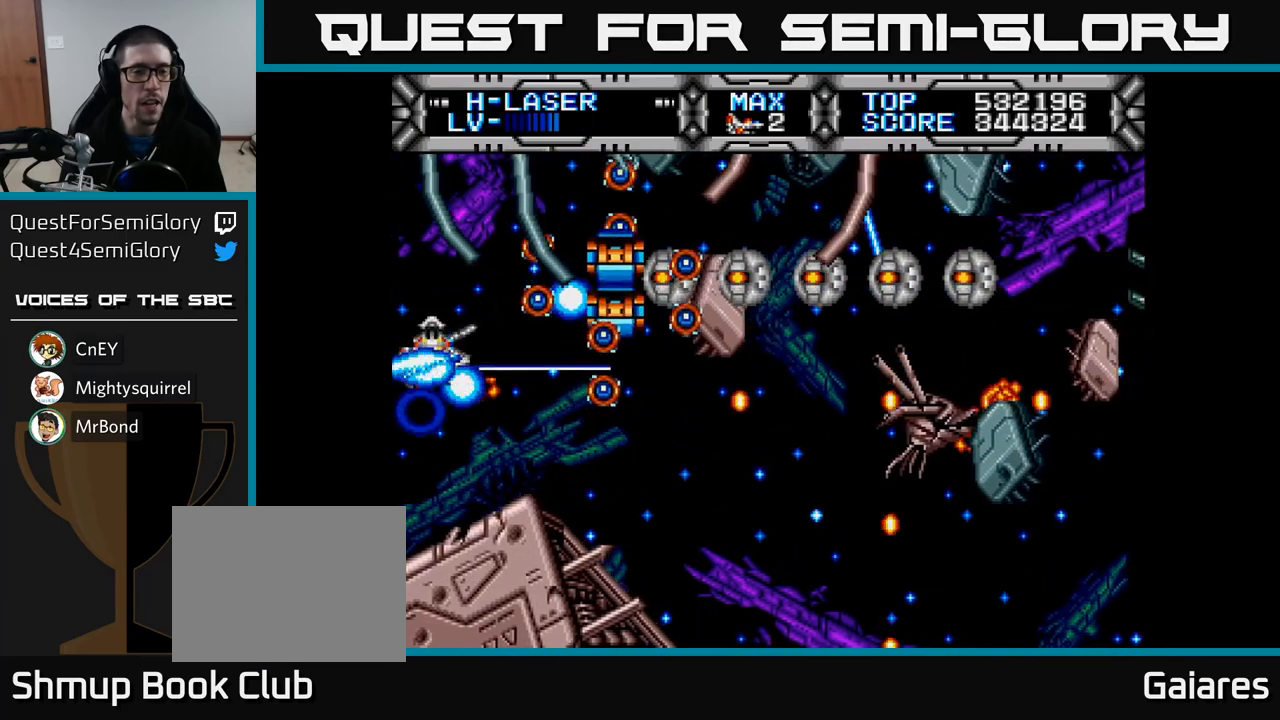
{"buttons": ["X"], "left_stick": "center", "right_stick": "center", "events": []}
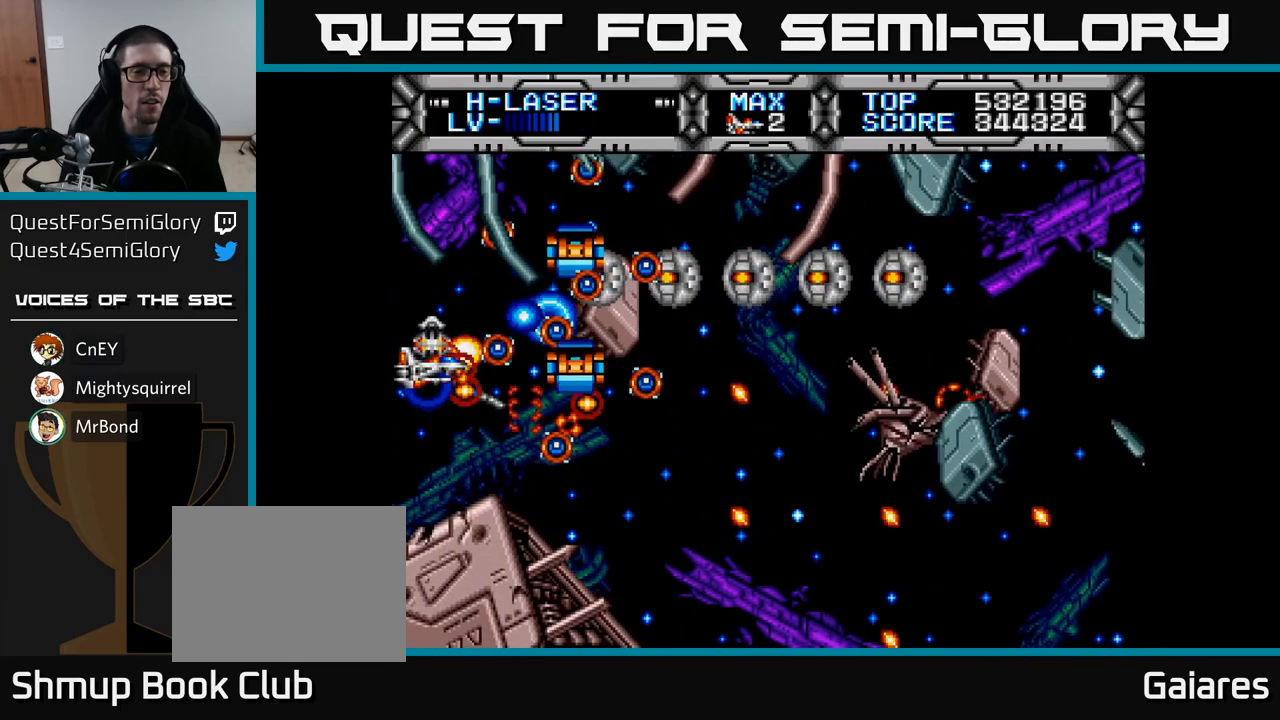
{"buttons": ["X", "DPAD_DOWN", "DPAD_LEFT"], "left_stick": "center", "right_stick": "center", "events": [[150, "DPAD_LEFT", "down"], [267, "DPAD_LEFT", "up"], [400, "DPAD_DOWN", "down"], [417, "DPAD_LEFT", "down"]]}
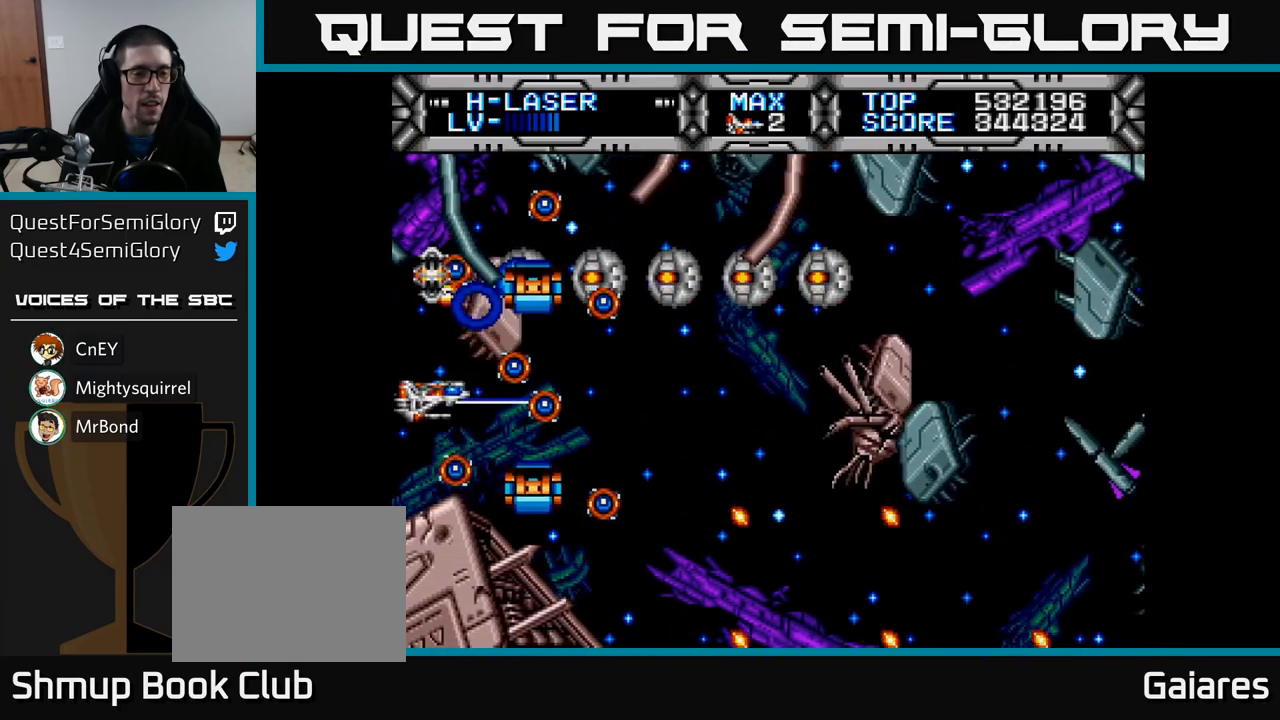
{"buttons": ["X"], "left_stick": "center", "right_stick": "center", "events": [[33, "DPAD_DOWN", "up"], [33, "DPAD_LEFT", "up"], [283, "DPAD_LEFT", "down"], [300, "DPAD_DOWN", "down"], [367, "DPAD_DOWN", "up"], [367, "DPAD_LEFT", "up"]]}
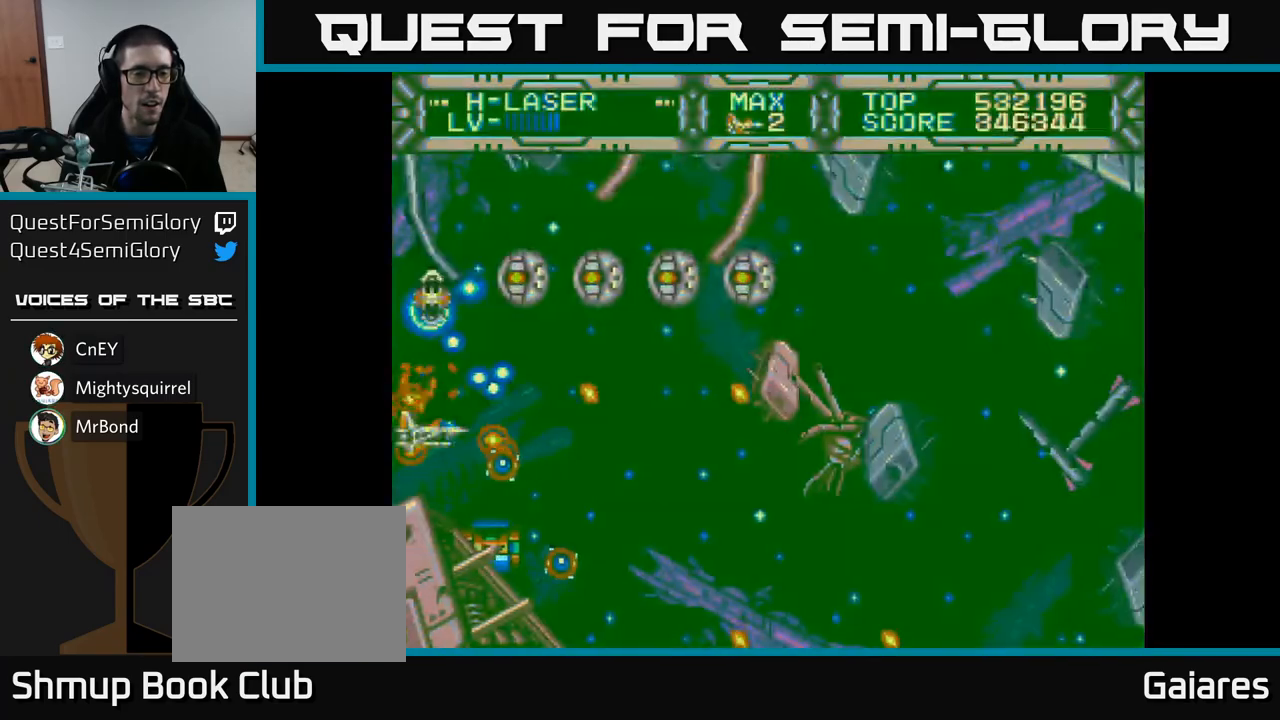
{"buttons": ["X", "DPAD_DOWN", "DPAD_RIGHT"], "left_stick": "center", "right_stick": "center", "events": [[83, "DPAD_RIGHT", "down"], [350, "DPAD_DOWN", "down"]]}
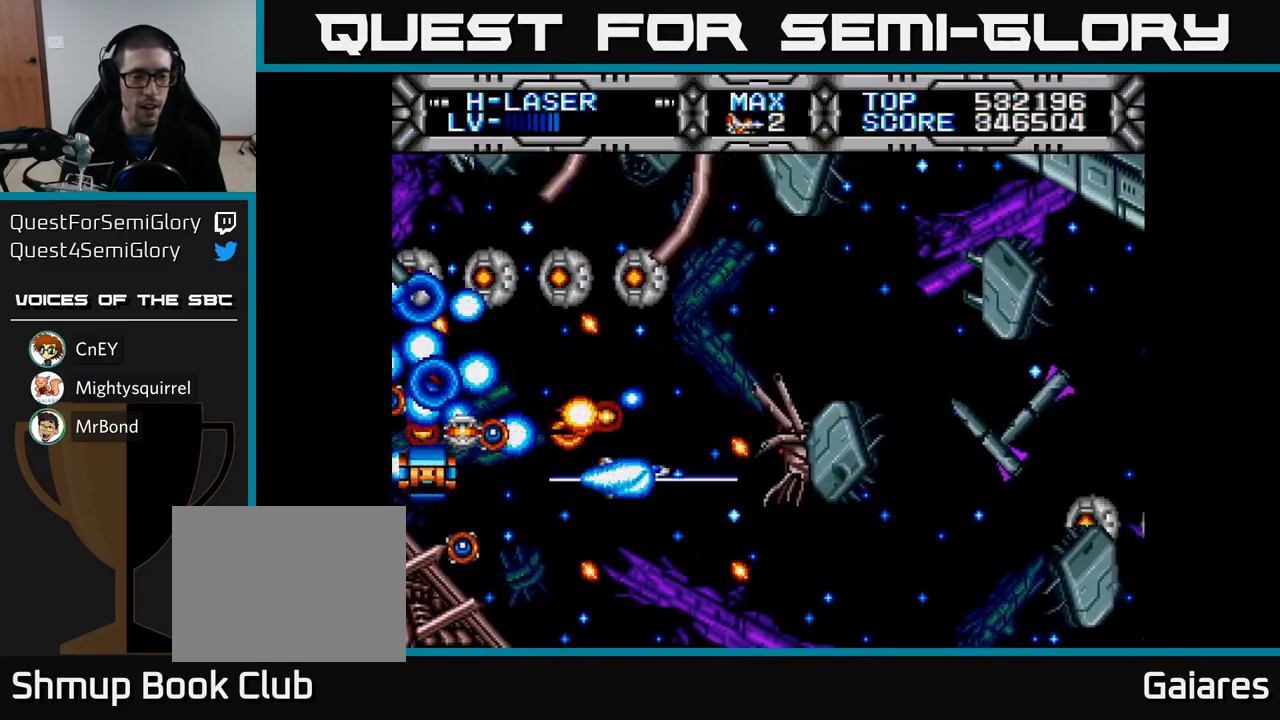
{"buttons": ["X"], "left_stick": "center", "right_stick": "center", "events": [[17, "DPAD_DOWN", "up"], [67, "DPAD_RIGHT", "up"], [283, "DPAD_DOWN", "down"], [300, "DPAD_RIGHT", "down"], [383, "DPAD_RIGHT", "up"], [433, "DPAD_DOWN", "up"]]}
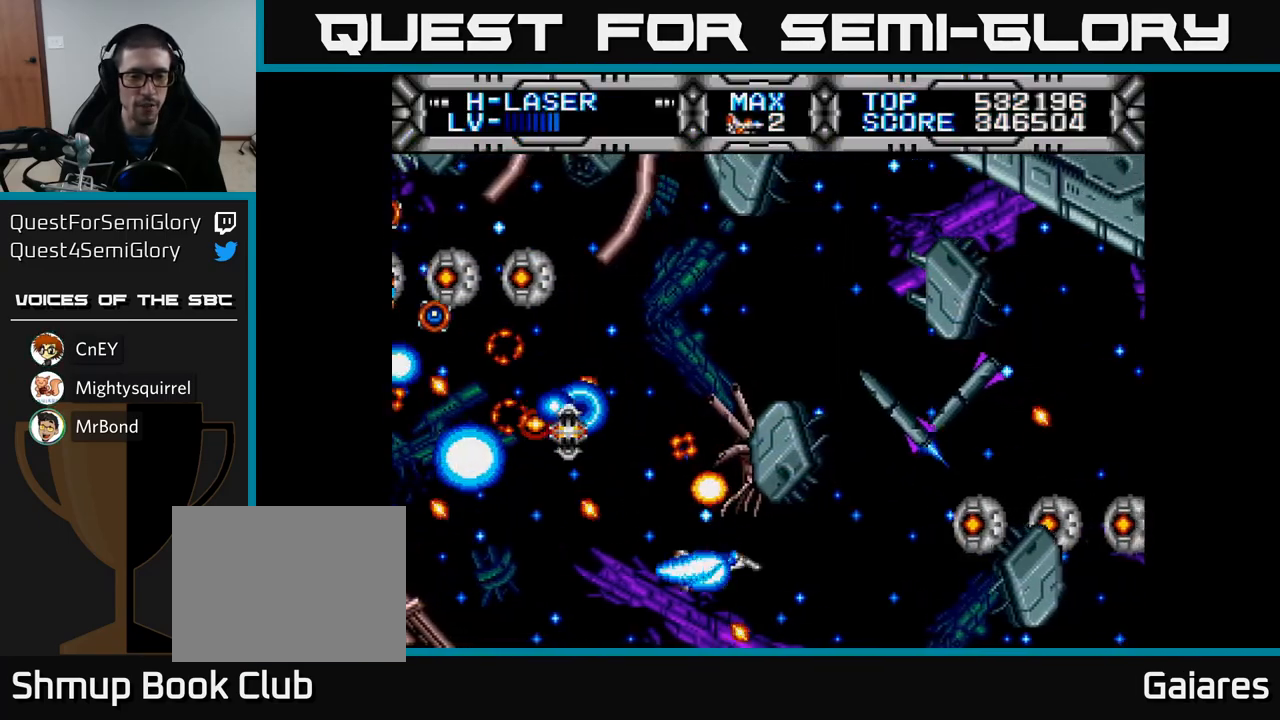
{"buttons": ["X", "DPAD_UP", "DPAD_LEFT"], "left_stick": "center", "right_stick": "center", "events": [[67, "DPAD_RIGHT", "down"], [150, "DPAD_RIGHT", "up"], [483, "DPAD_LEFT", "down"], [500, "DPAD_UP", "down"]]}
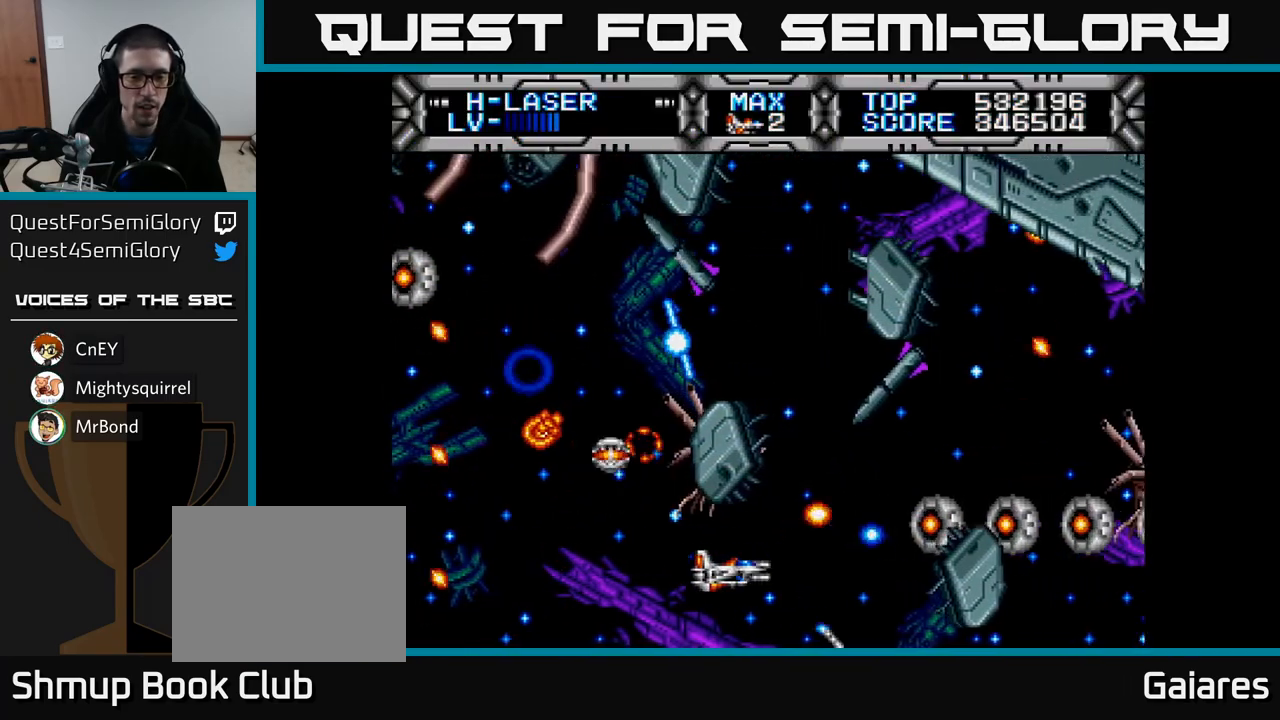
{"buttons": ["X", "DPAD_LEFT"], "left_stick": "center", "right_stick": "center", "events": [[67, "DPAD_UP", "up"], [167, "DPAD_LEFT", "up"], [383, "DPAD_LEFT", "down"]]}
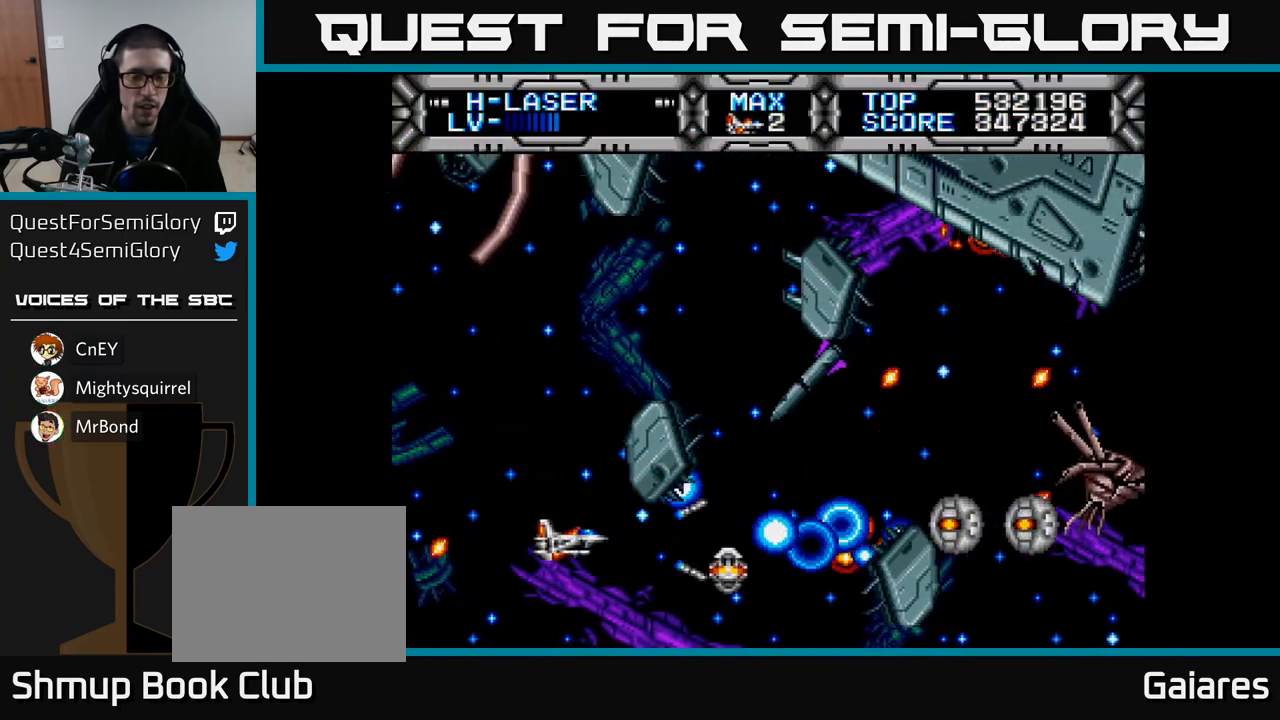
{"buttons": ["X", "DPAD_DOWN"], "left_stick": "center", "right_stick": "center", "events": [[17, "DPAD_LEFT", "up"], [500, "DPAD_DOWN", "down"]]}
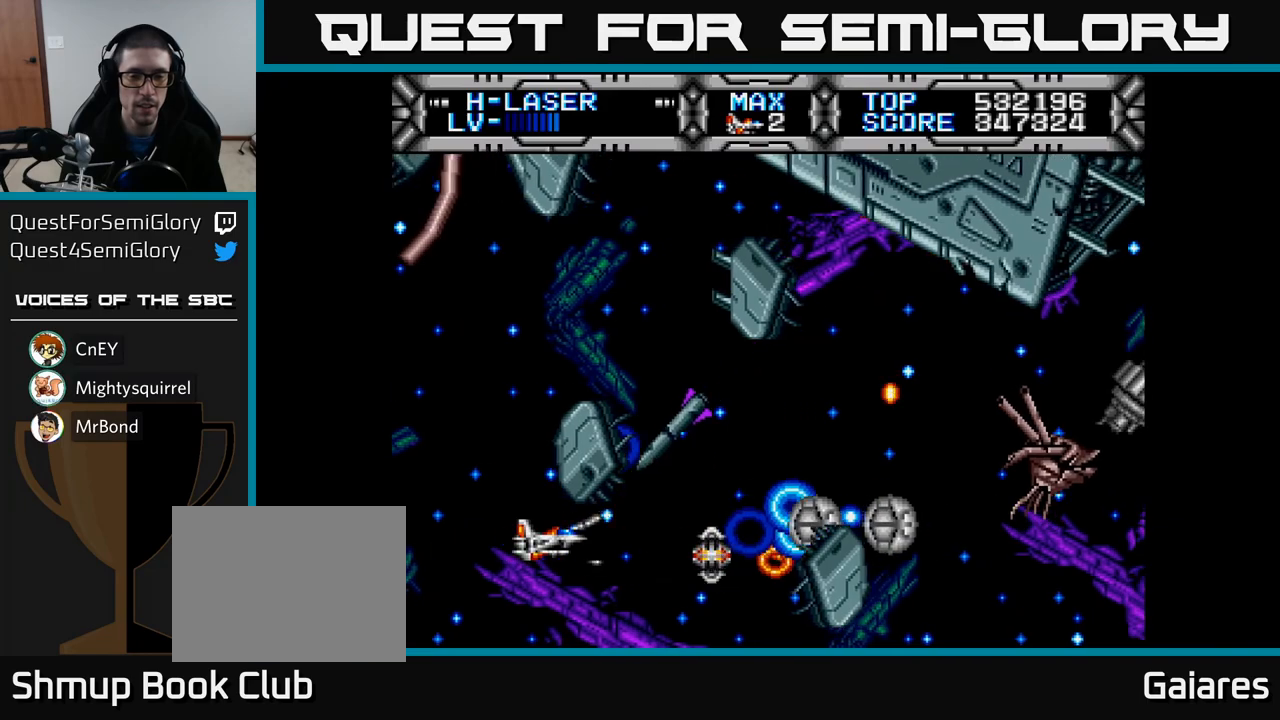
{"buttons": ["X"], "left_stick": "center", "right_stick": "center", "events": [[100, "DPAD_DOWN", "up"], [100, "DPAD_LEFT", "down"], [233, "DPAD_UP", "down"], [383, "DPAD_UP", "up"], [433, "DPAD_LEFT", "up"]]}
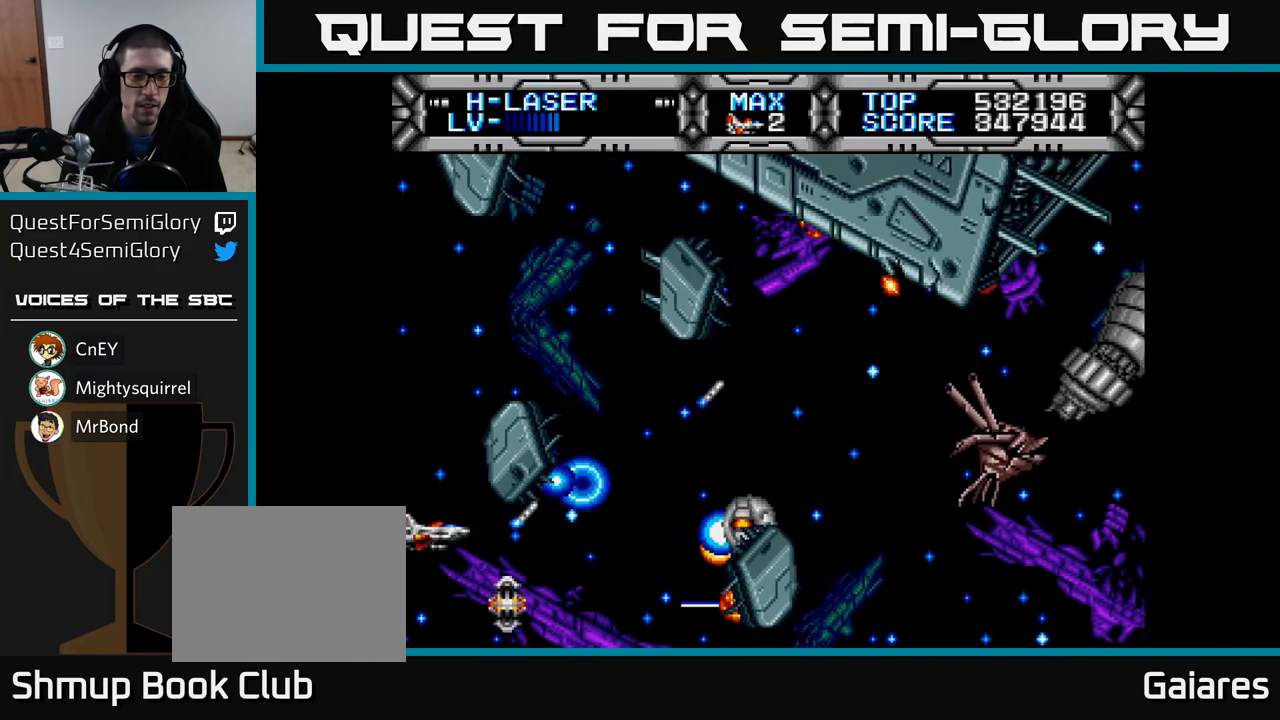
{"buttons": ["X", "DPAD_UP"], "left_stick": "center", "right_stick": "center", "events": [[200, "DPAD_RIGHT", "down"], [467, "DPAD_RIGHT", "up"], [467, "DPAD_UP", "down"]]}
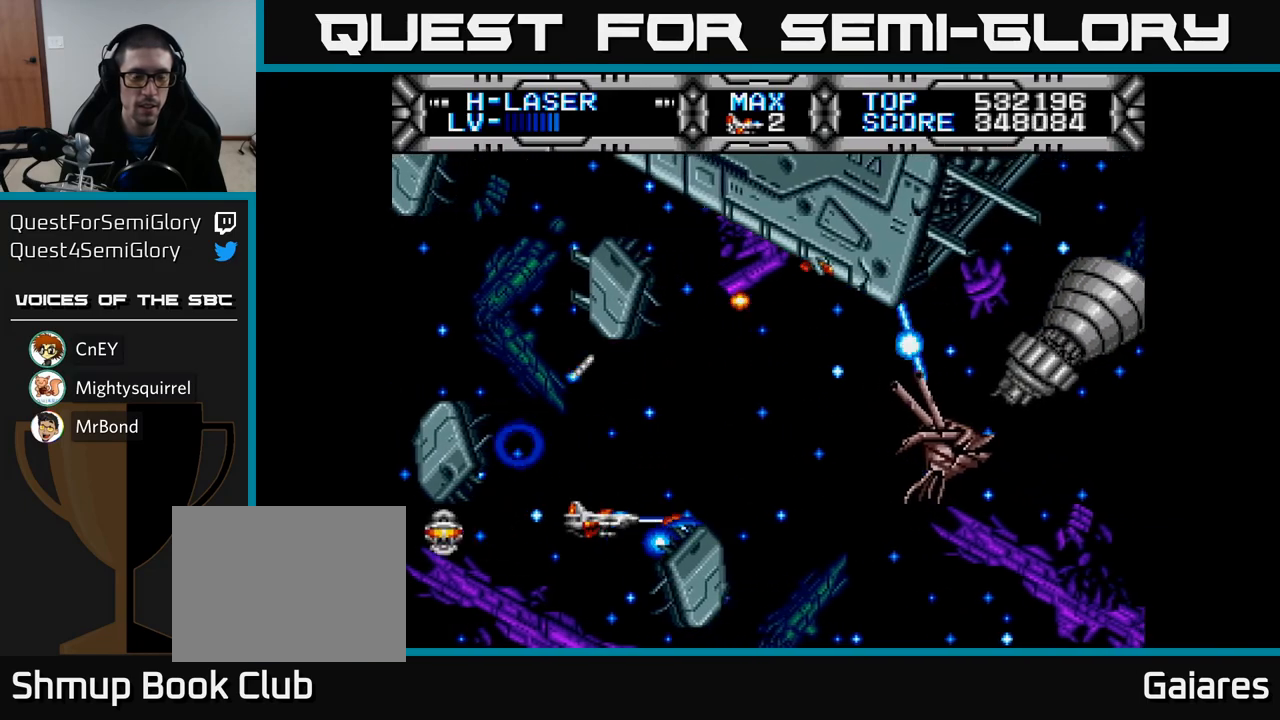
{"buttons": ["X", "DPAD_LEFT"], "left_stick": "center", "right_stick": "center", "events": [[117, "DPAD_RIGHT", "down"], [117, "DPAD_UP", "up"], [400, "DPAD_RIGHT", "up"], [433, "DPAD_LEFT", "down"]]}
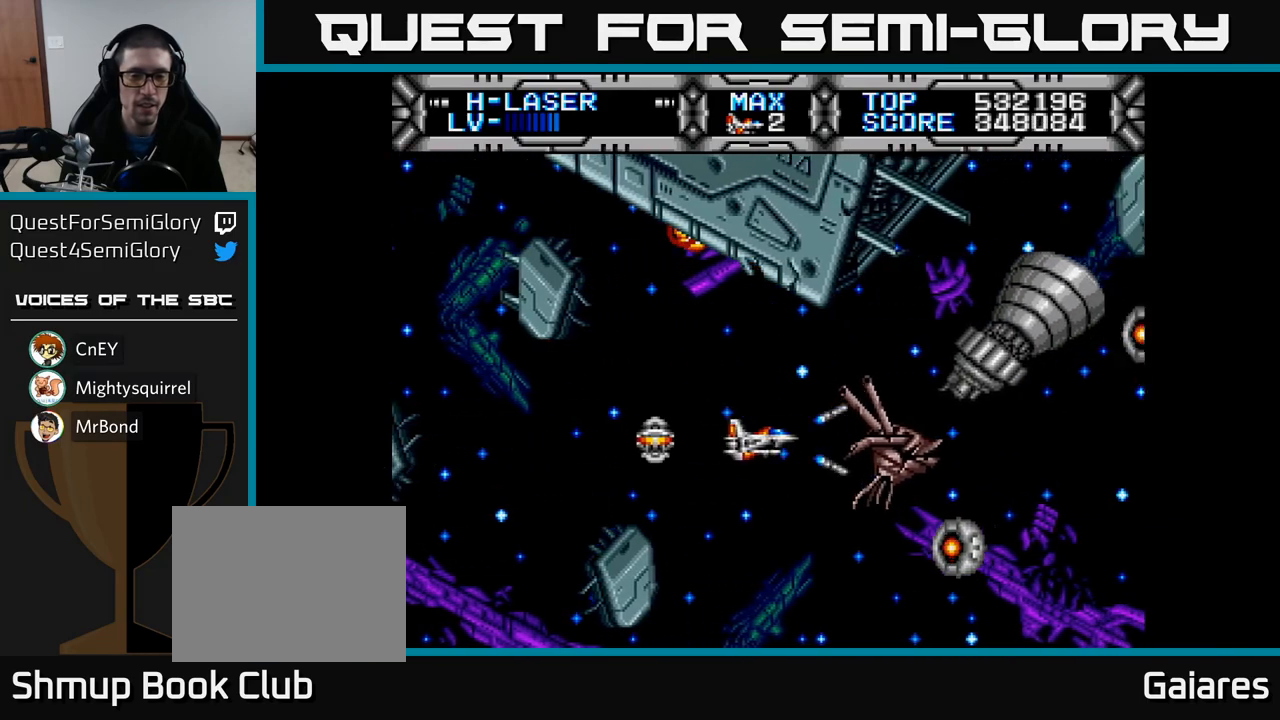
{"buttons": ["X", "DPAD_DOWN", "DPAD_RIGHT"], "left_stick": "center", "right_stick": "center", "events": [[183, "DPAD_LEFT", "up"], [400, "DPAD_DOWN", "down"], [433, "DPAD_RIGHT", "down"]]}
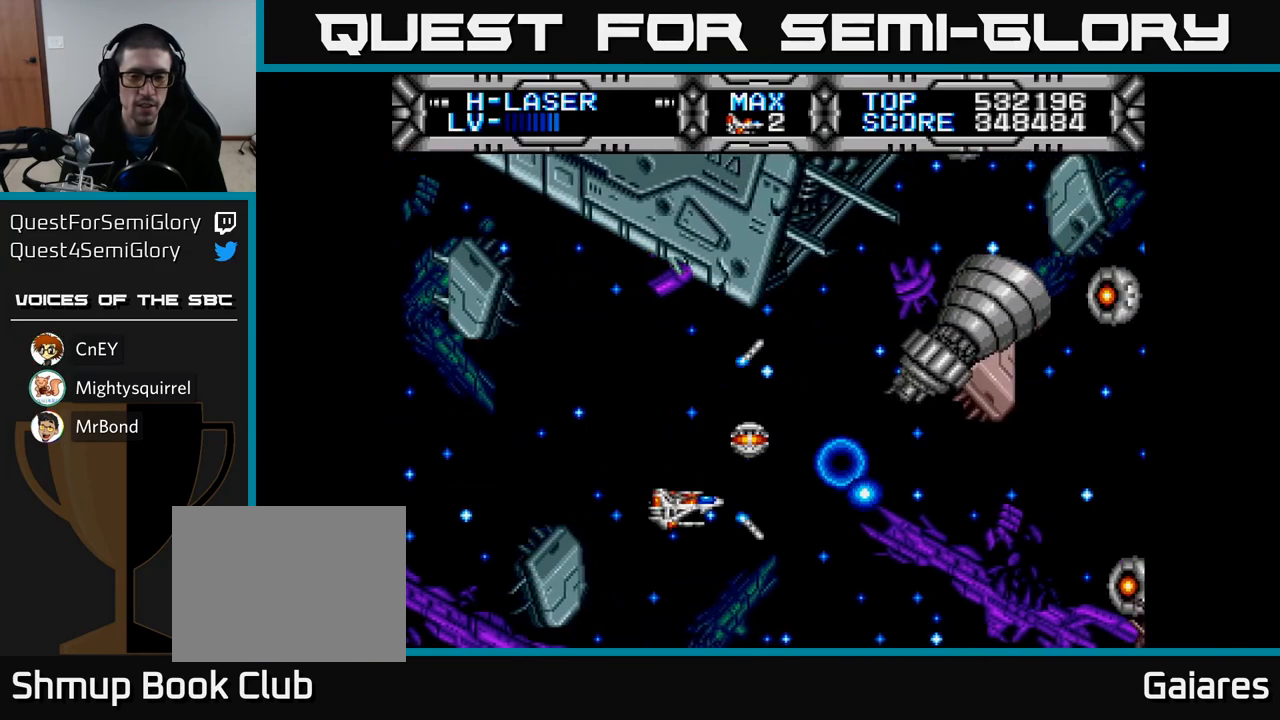
{"buttons": ["X", "DPAD_LEFT"], "left_stick": "center", "right_stick": "center", "events": [[133, "DPAD_DOWN", "up"], [133, "DPAD_RIGHT", "up"], [167, "DPAD_UP", "down"], [200, "DPAD_LEFT", "down"], [400, "DPAD_UP", "up"]]}
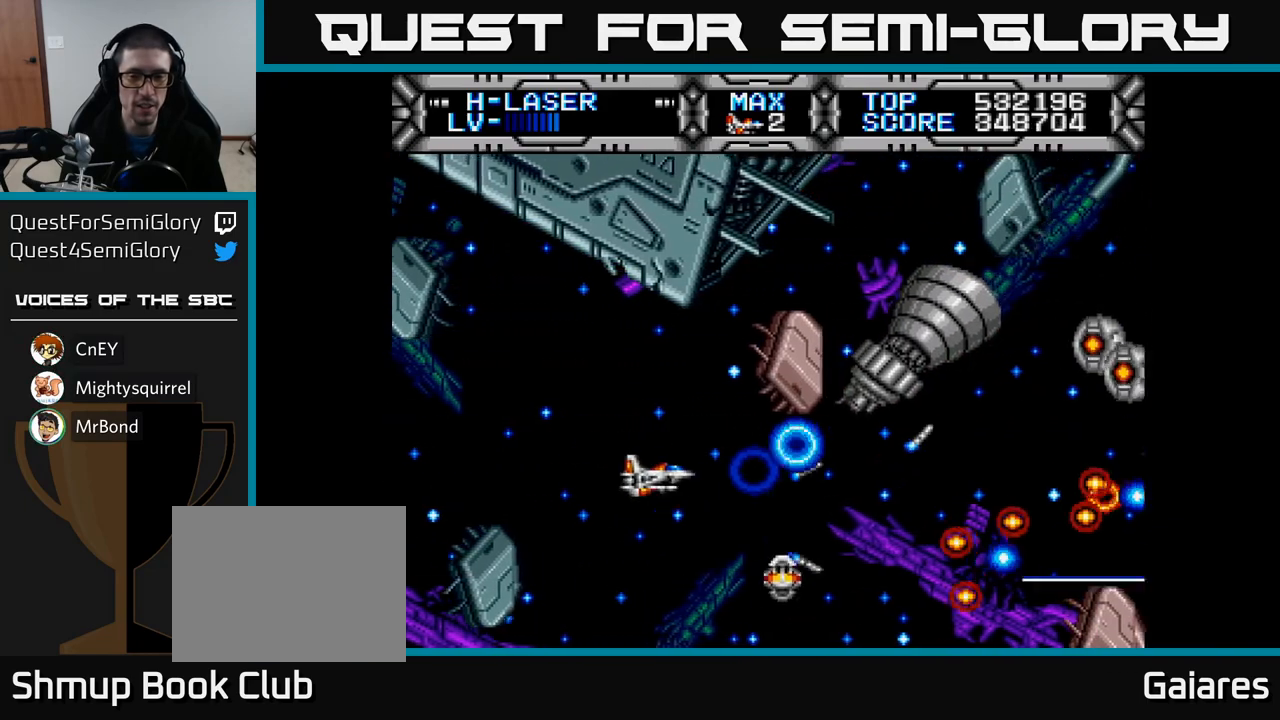
{"buttons": ["X", "DPAD_LEFT"], "left_stick": "center", "right_stick": "center", "events": [[33, "DPAD_UP", "down"], [267, "DPAD_UP", "up"], [300, "DPAD_LEFT", "up"], [433, "DPAD_LEFT", "down"]]}